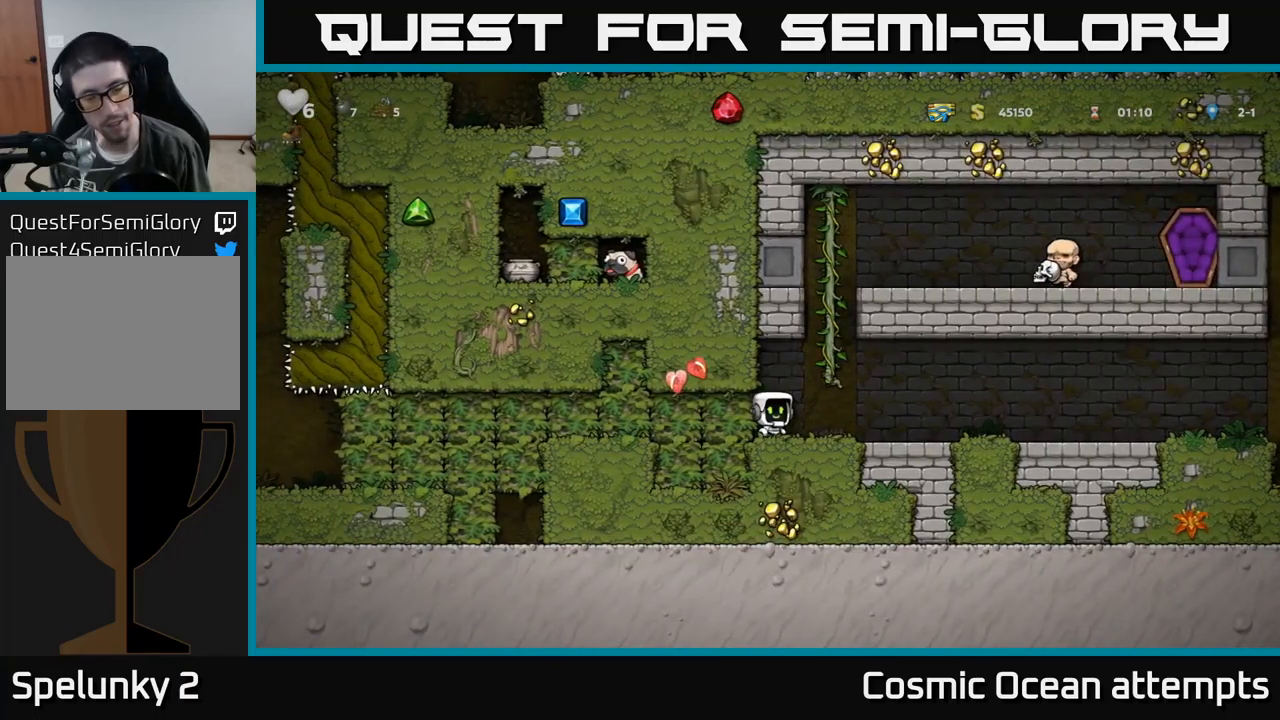
Gameplay with a controller (Xbox layout); each line is a JSON object with the inputs held at the frame after it. "events" lists button and stick changes between this image and that frame as [ms after this image, input, new state], when the widget could be followed in between. Not read: right_stick.
{"buttons": ["DPAD_RIGHT"], "left_stick": "center", "events": []}
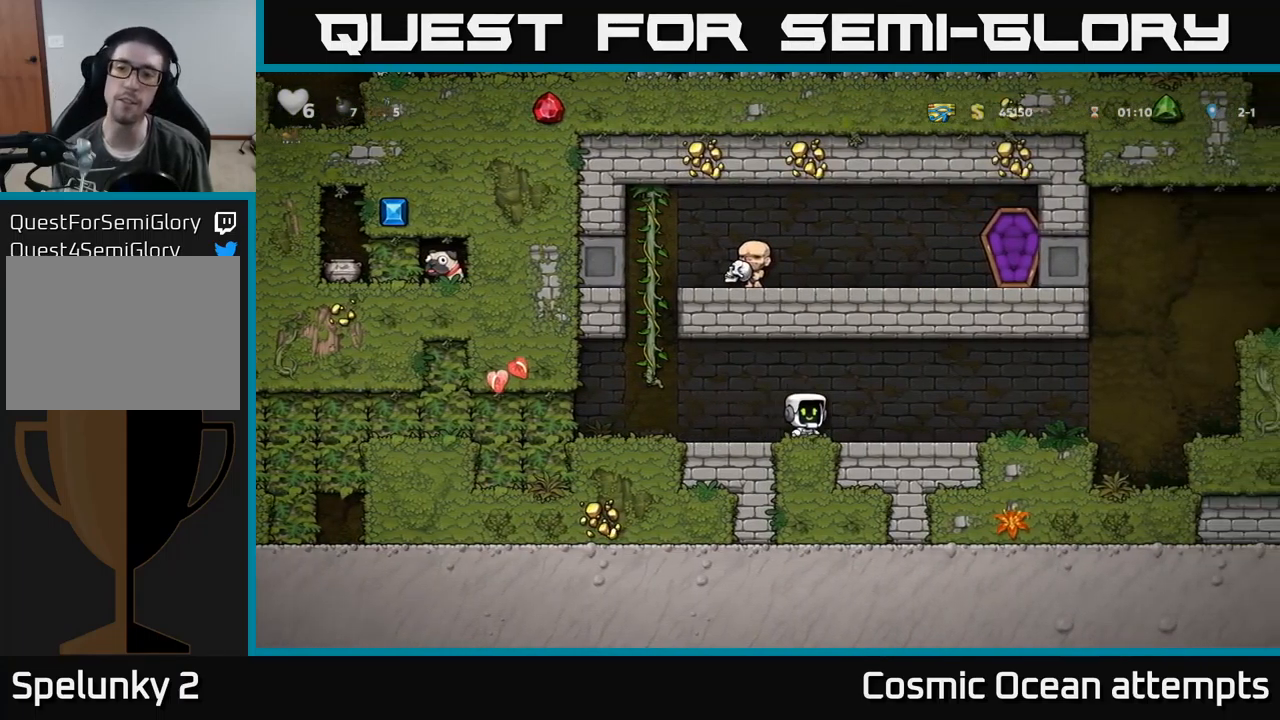
{"buttons": ["DPAD_RIGHT"], "left_stick": "center", "events": []}
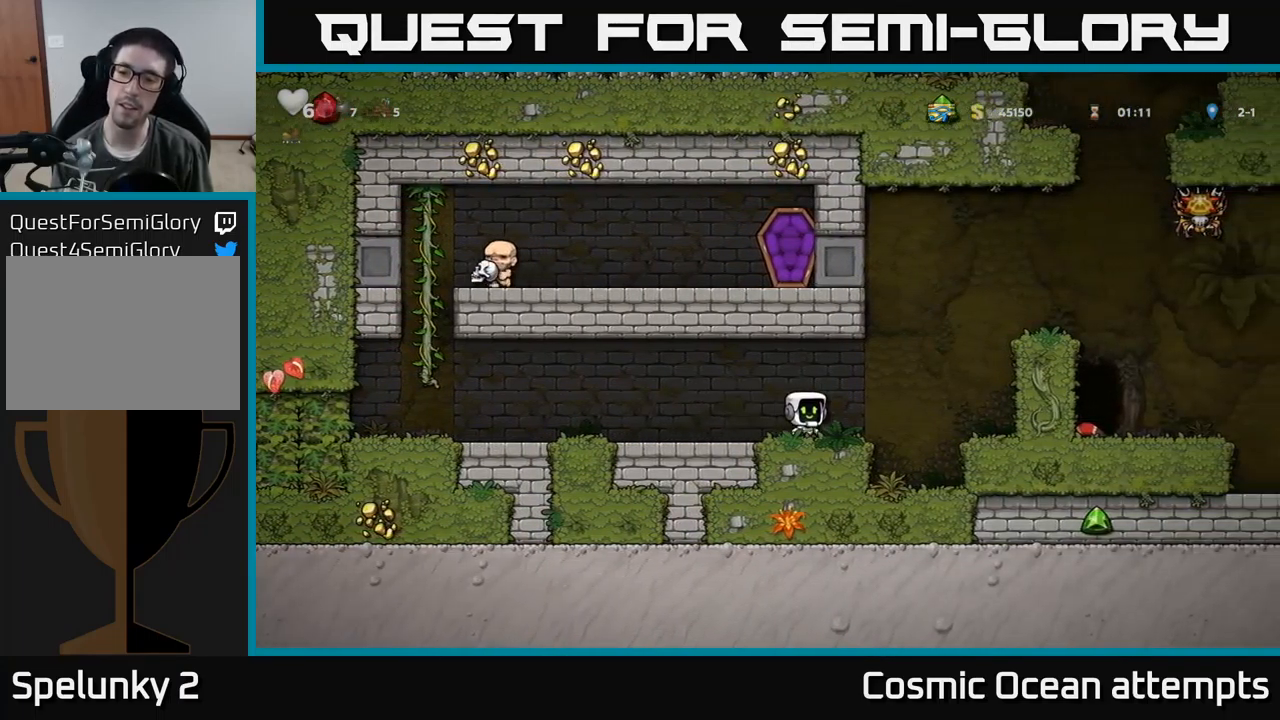
{"buttons": ["A", "DPAD_RIGHT"], "left_stick": "center", "events": [[84, "A", "down"], [250, "A", "up"], [434, "A", "down"]]}
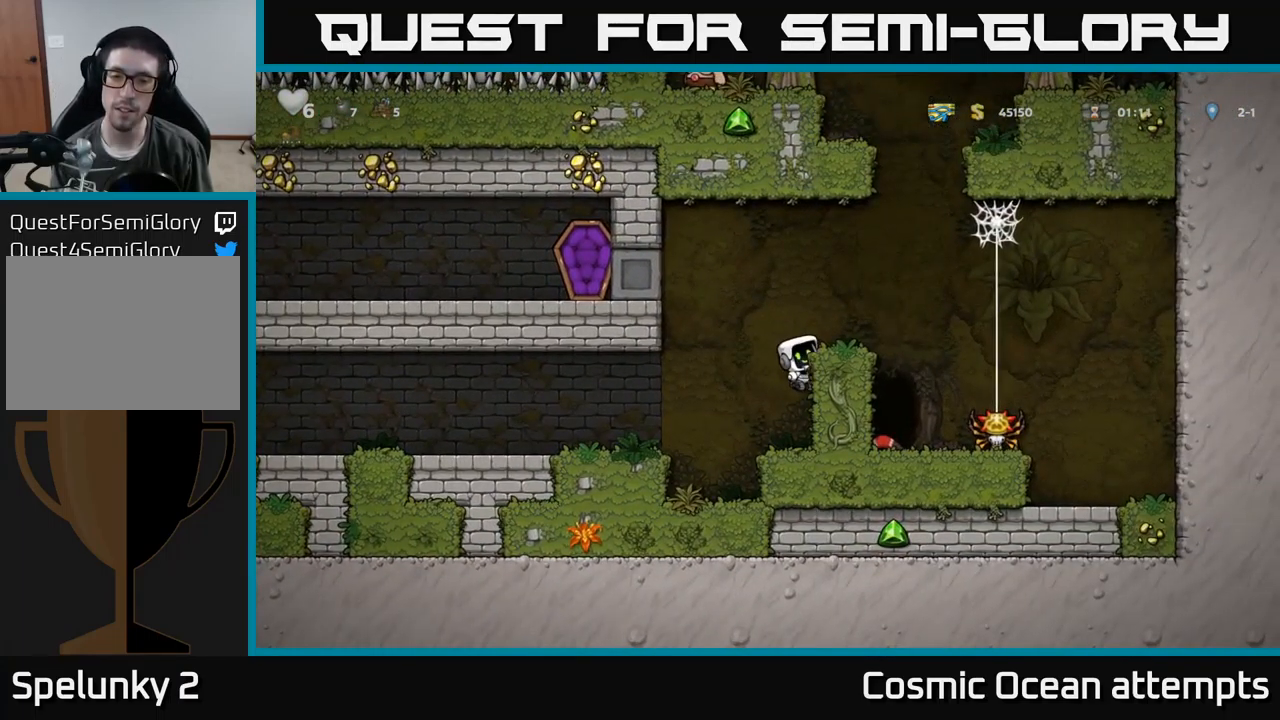
{"buttons": ["DPAD_LEFT"], "left_stick": "center", "events": [[117, "A", "up"], [284, "DPAD_RIGHT", "up"], [484, "DPAD_LEFT", "down"]]}
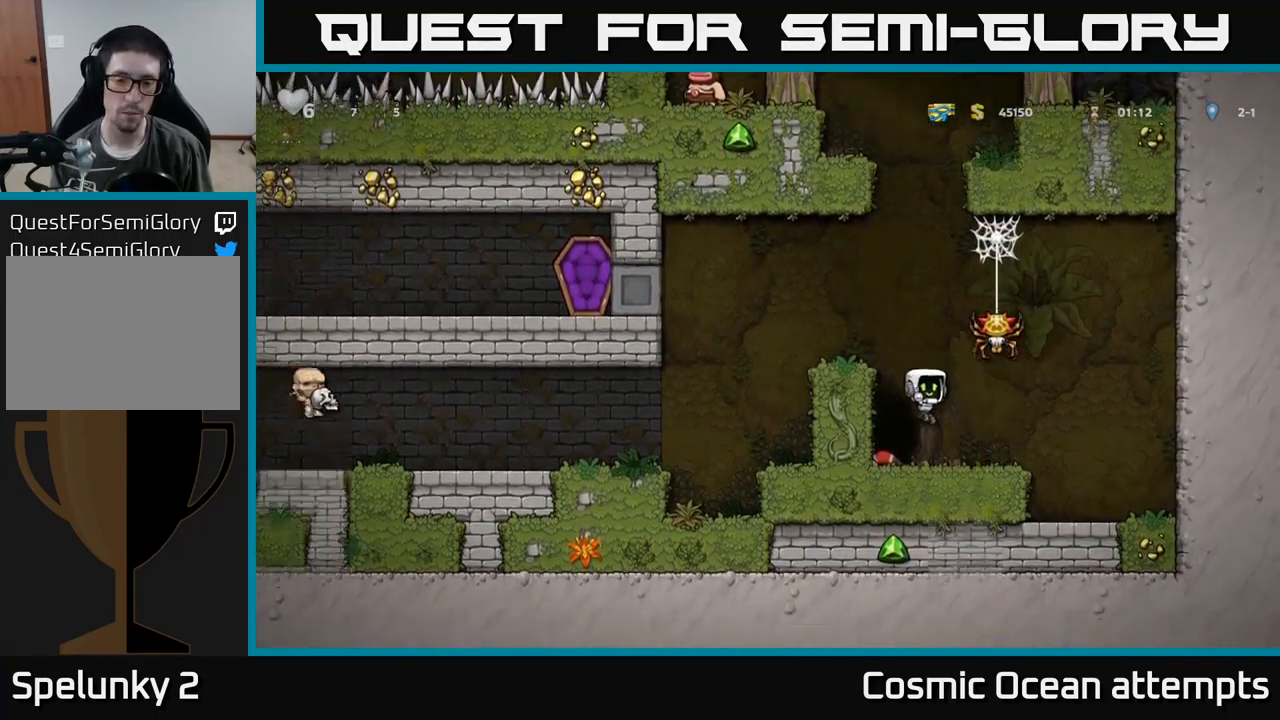
{"buttons": [], "left_stick": "center", "events": [[100, "DPAD_DOWN", "down"], [100, "DPAD_LEFT", "up"], [184, "X", "down"], [250, "X", "up"], [284, "DPAD_DOWN", "up"], [350, "DPAD_RIGHT", "down"], [450, "DPAD_RIGHT", "up"]]}
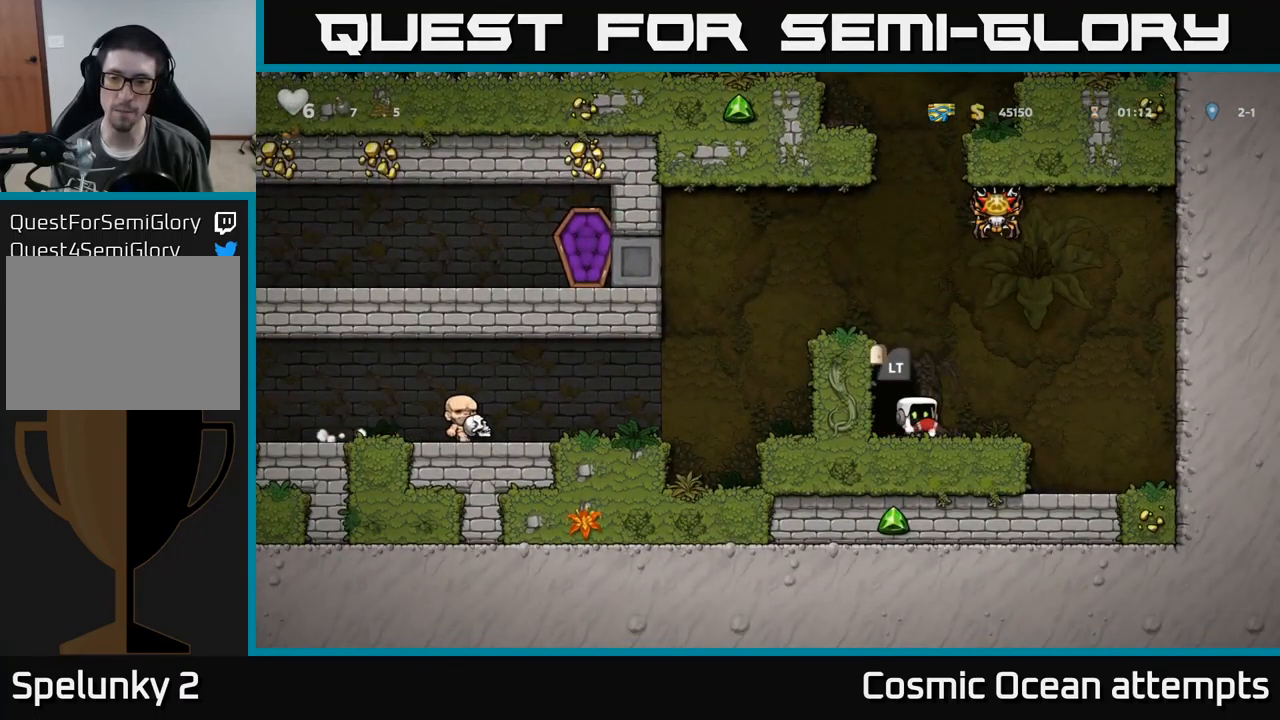
{"buttons": ["L2"], "left_stick": "center", "events": [[17, "DPAD_LEFT", "down"], [100, "DPAD_LEFT", "up"], [117, "L2", "down"], [217, "L2", "up"], [317, "L2", "down"], [417, "L2", "up"], [500, "L2", "down"]]}
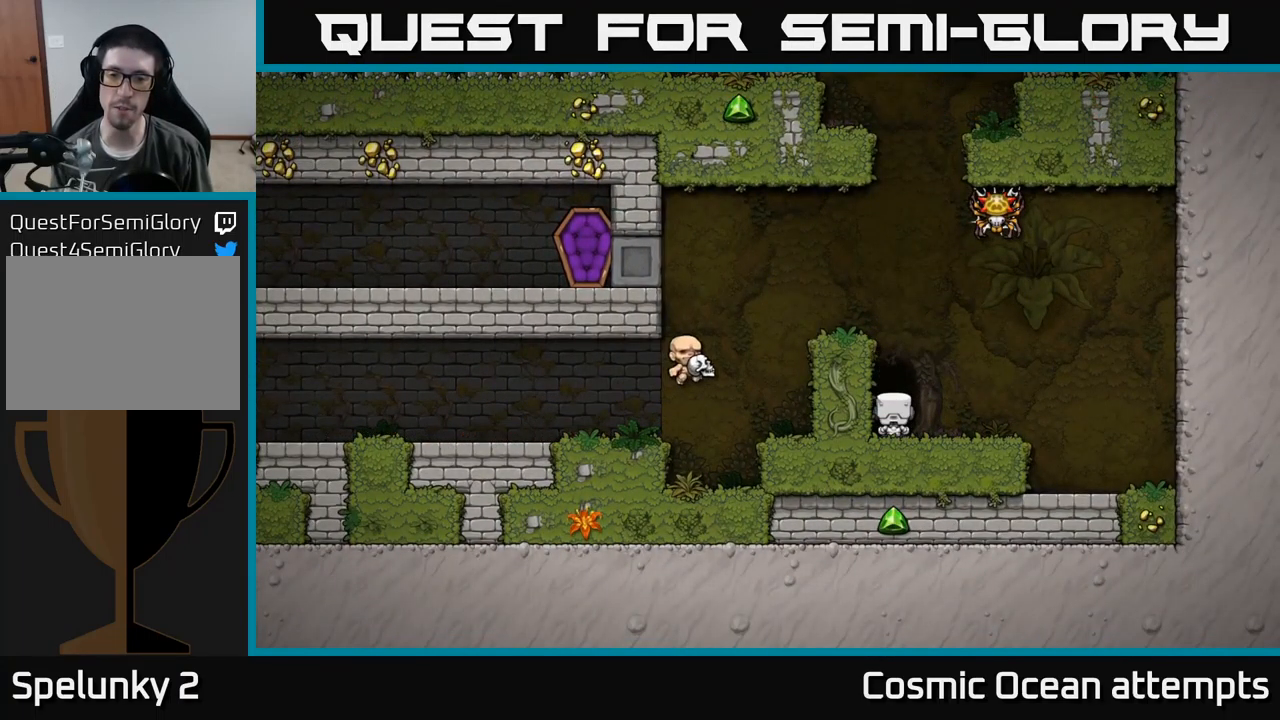
{"buttons": [], "left_stick": "center", "events": [[84, "L2", "up"], [167, "L2", "down"], [267, "L2", "up"]]}
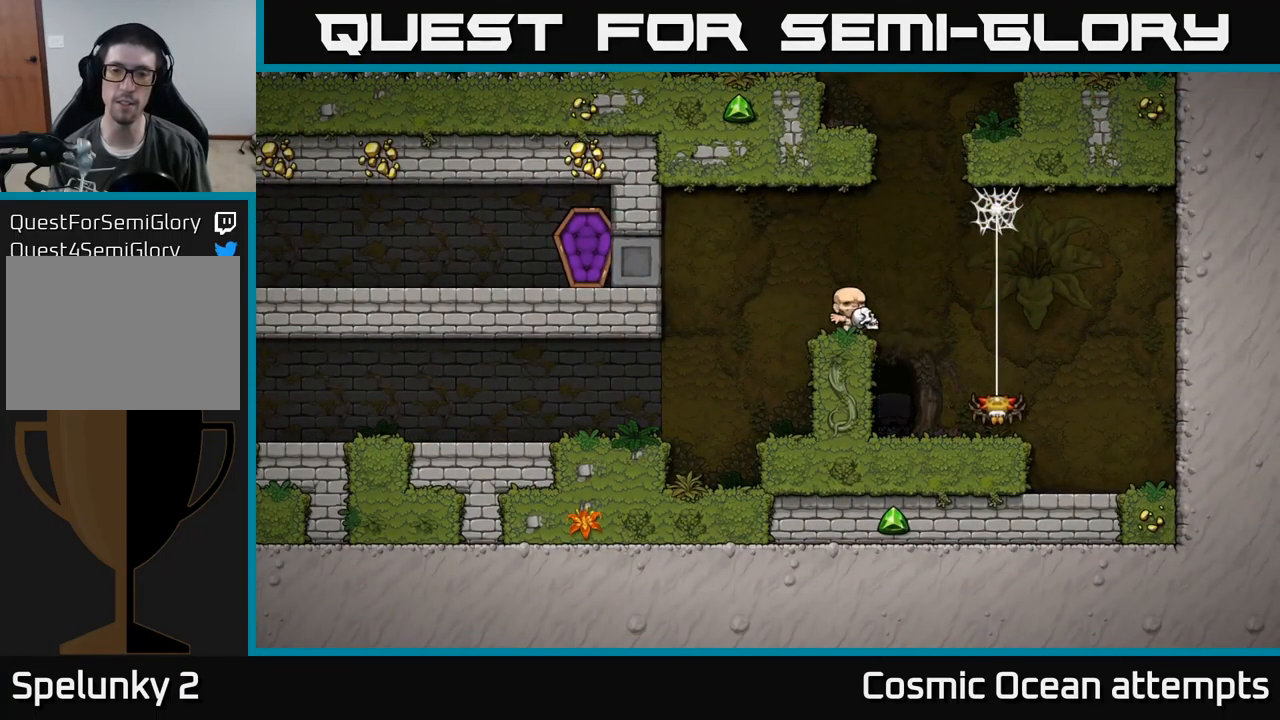
{"buttons": [], "left_stick": "center", "events": []}
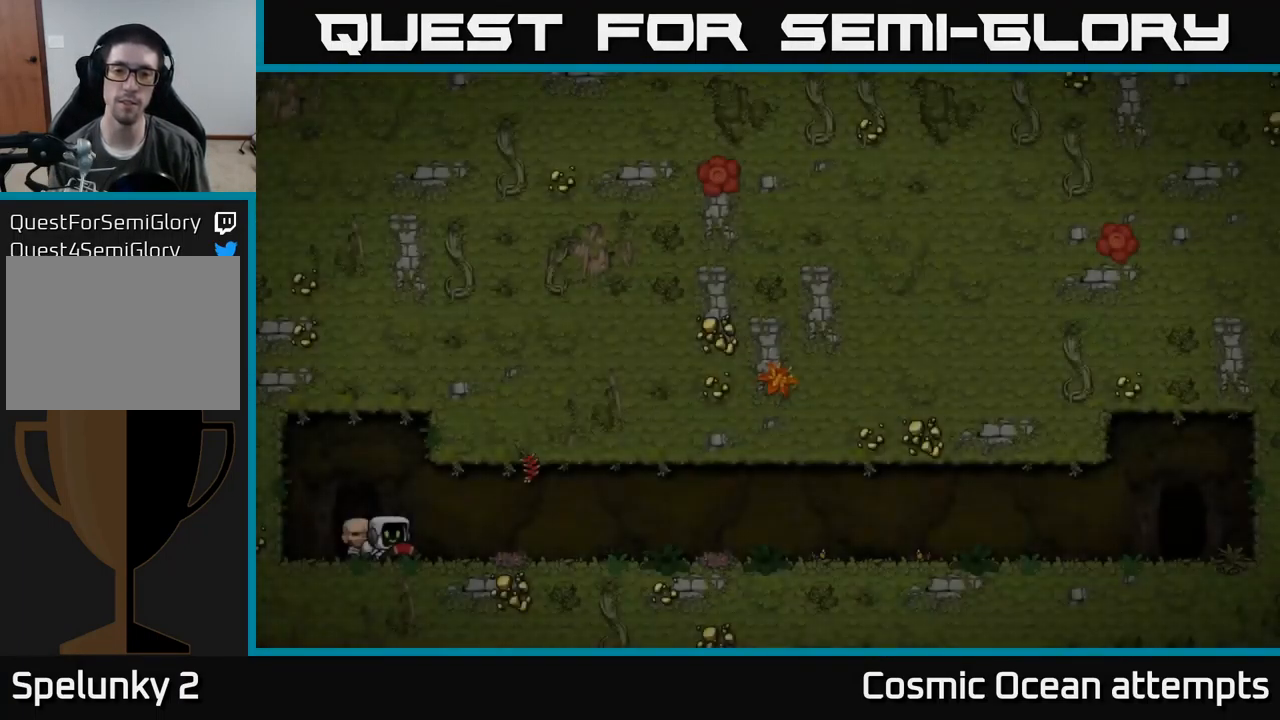
{"buttons": ["A"], "left_stick": "center", "events": [[466, "A", "down"]]}
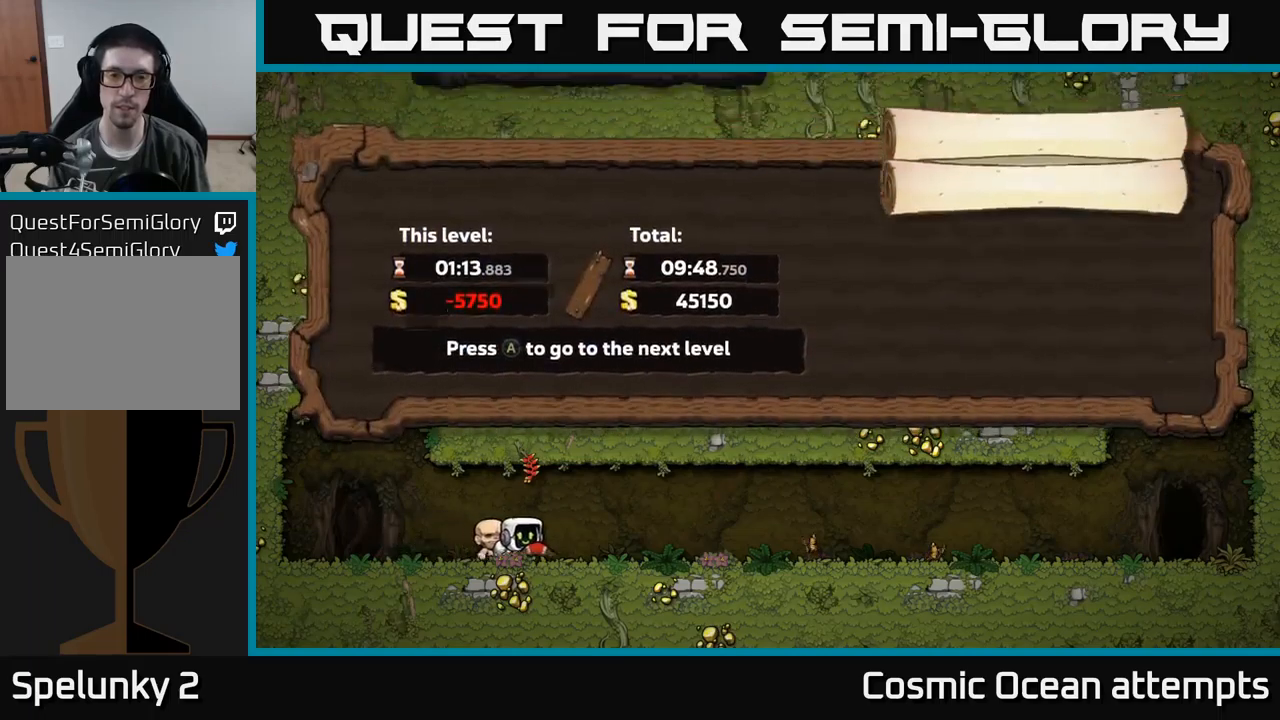
{"buttons": [], "left_stick": "center", "events": [[100, "A", "up"]]}
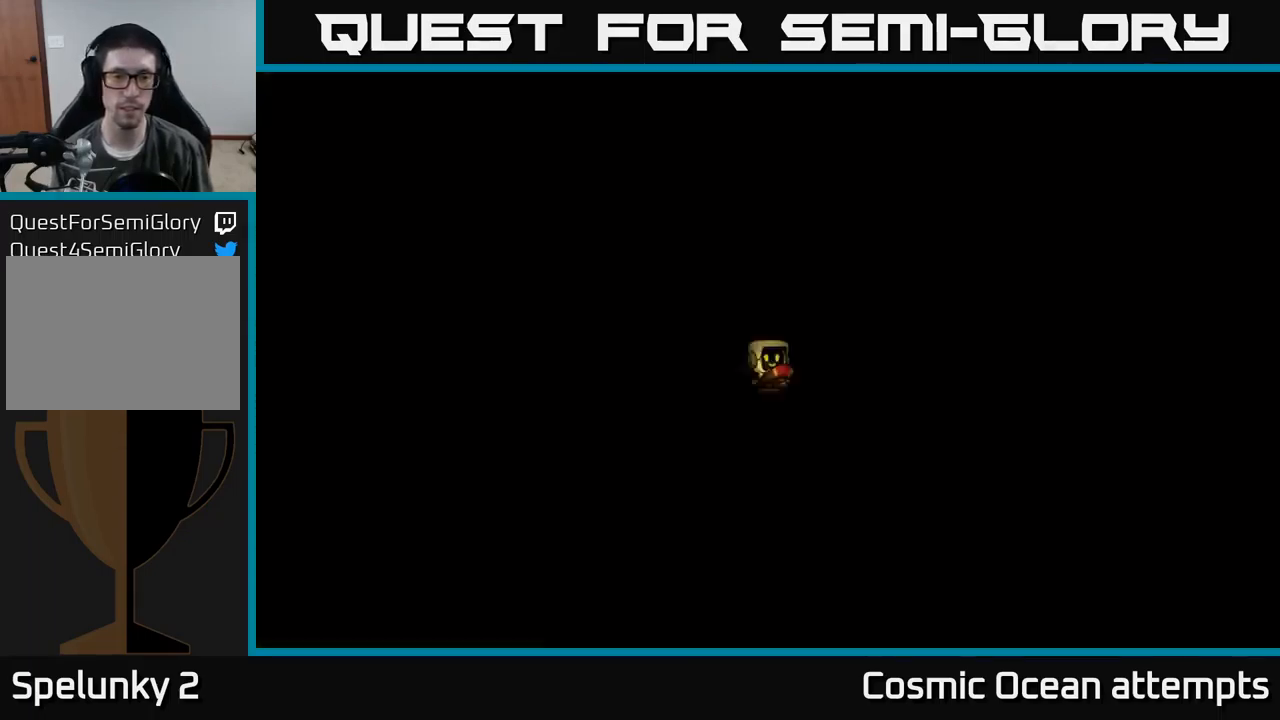
{"buttons": [], "left_stick": "center", "events": []}
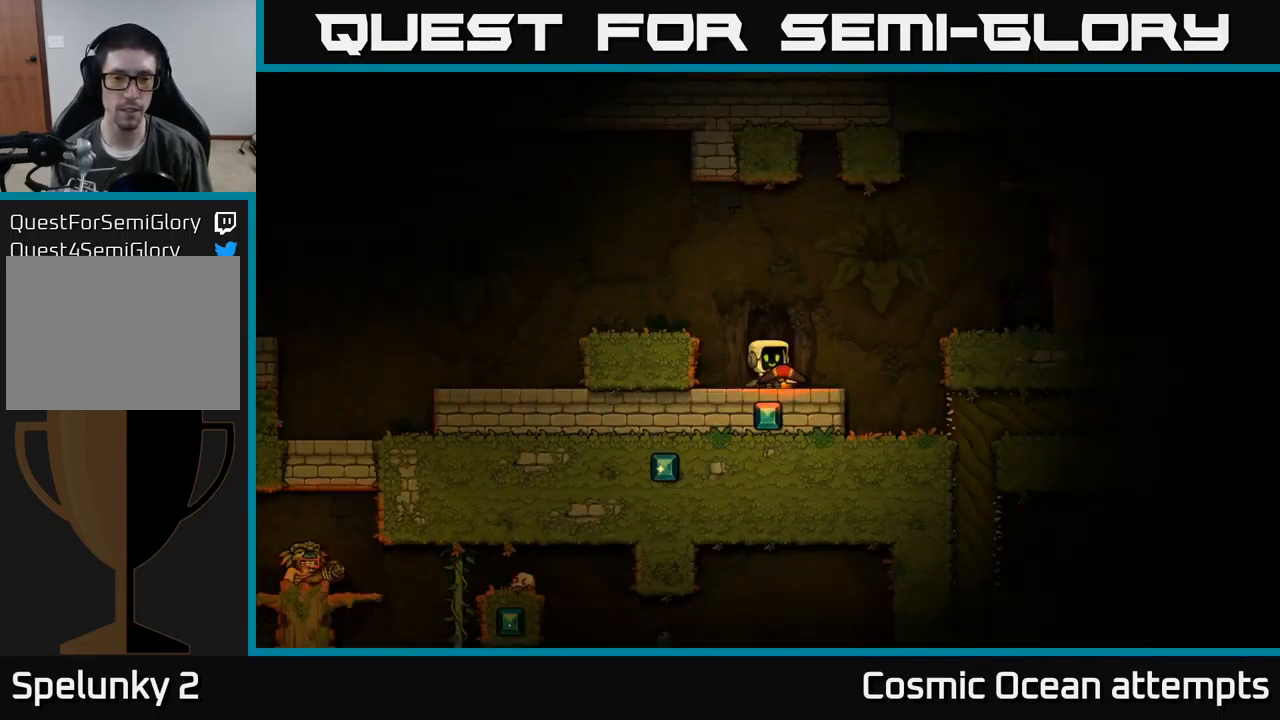
{"buttons": ["A", "DPAD_LEFT"], "left_stick": "center", "events": [[416, "A", "down"], [466, "DPAD_LEFT", "down"]]}
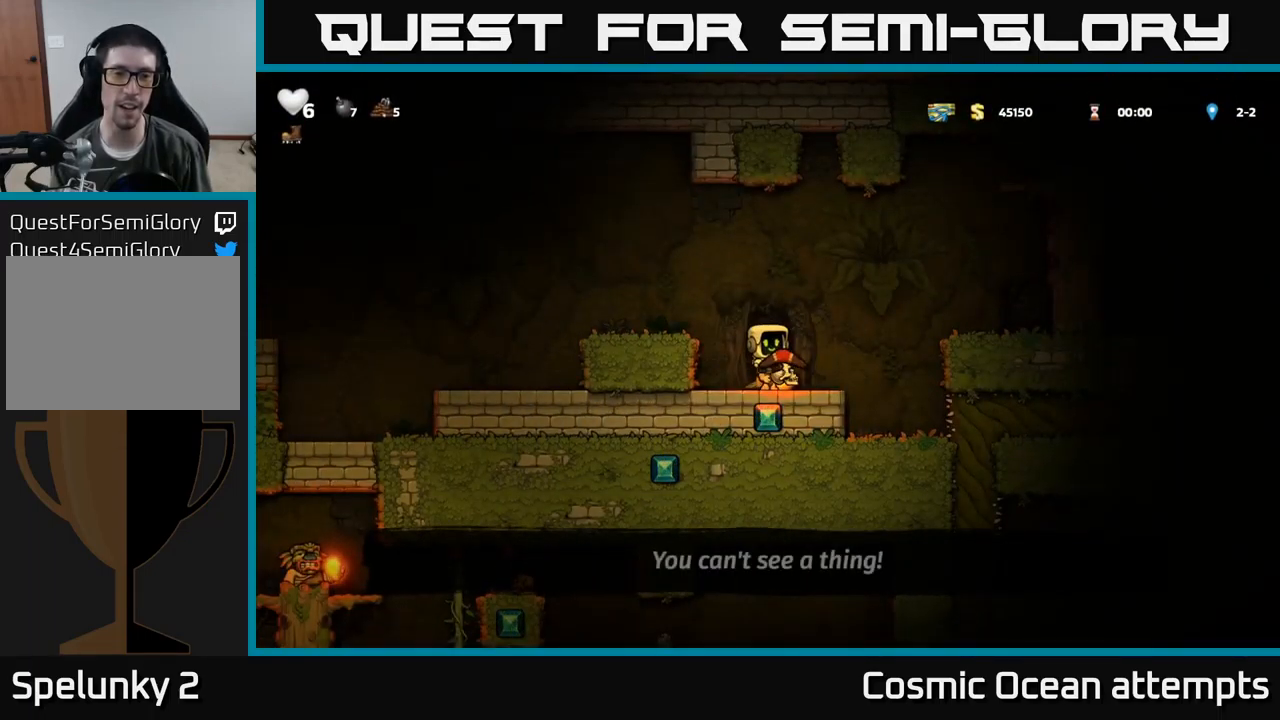
{"buttons": ["X", "DPAD_DOWN"], "left_stick": "center", "events": [[66, "A", "up"], [166, "DPAD_LEFT", "up"], [233, "DPAD_DOWN", "down"], [400, "X", "down"]]}
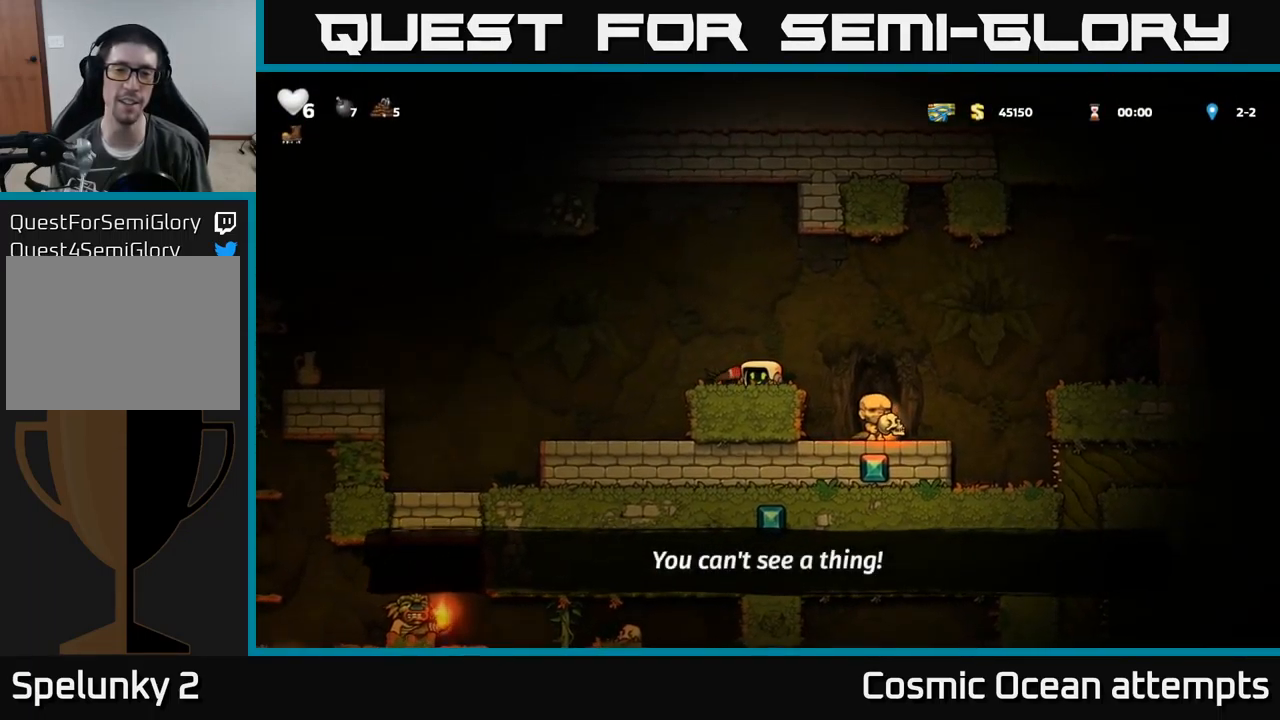
{"buttons": [], "left_stick": "center", "events": [[16, "X", "up"], [50, "DPAD_RIGHT", "down"], [83, "DPAD_DOWN", "up"], [316, "DPAD_RIGHT", "up"]]}
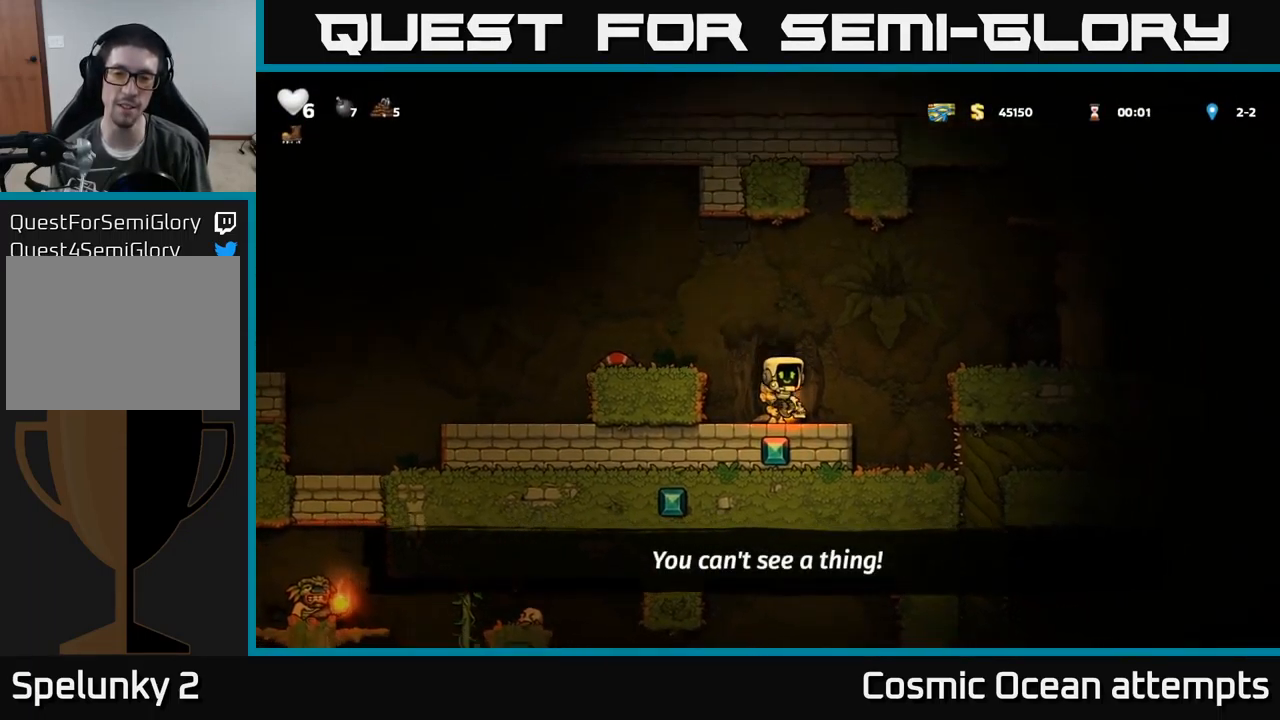
{"buttons": [], "left_stick": "center", "events": [[66, "DPAD_RIGHT", "down"], [250, "DPAD_RIGHT", "up"], [300, "DPAD_LEFT", "down"], [450, "DPAD_LEFT", "up"]]}
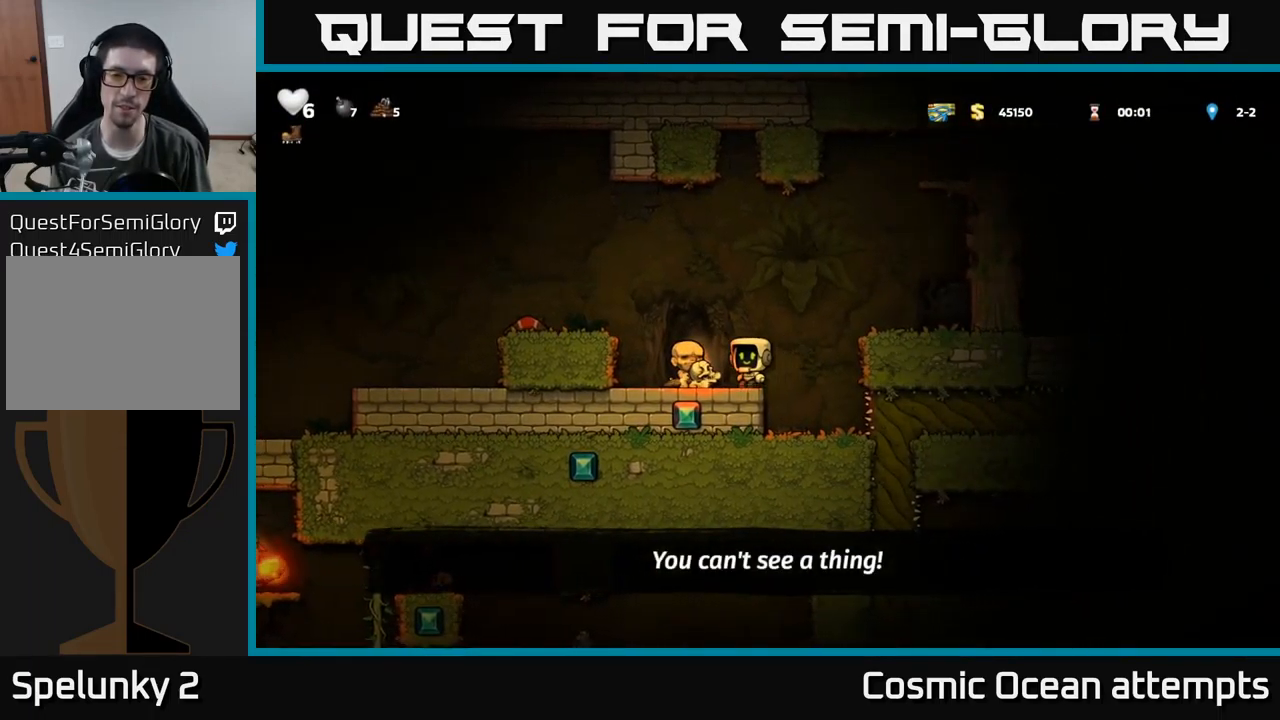
{"buttons": [], "left_stick": "center", "events": [[50, "DPAD_RIGHT", "down"], [216, "DPAD_RIGHT", "up"], [300, "DPAD_LEFT", "down"], [450, "DPAD_LEFT", "up"]]}
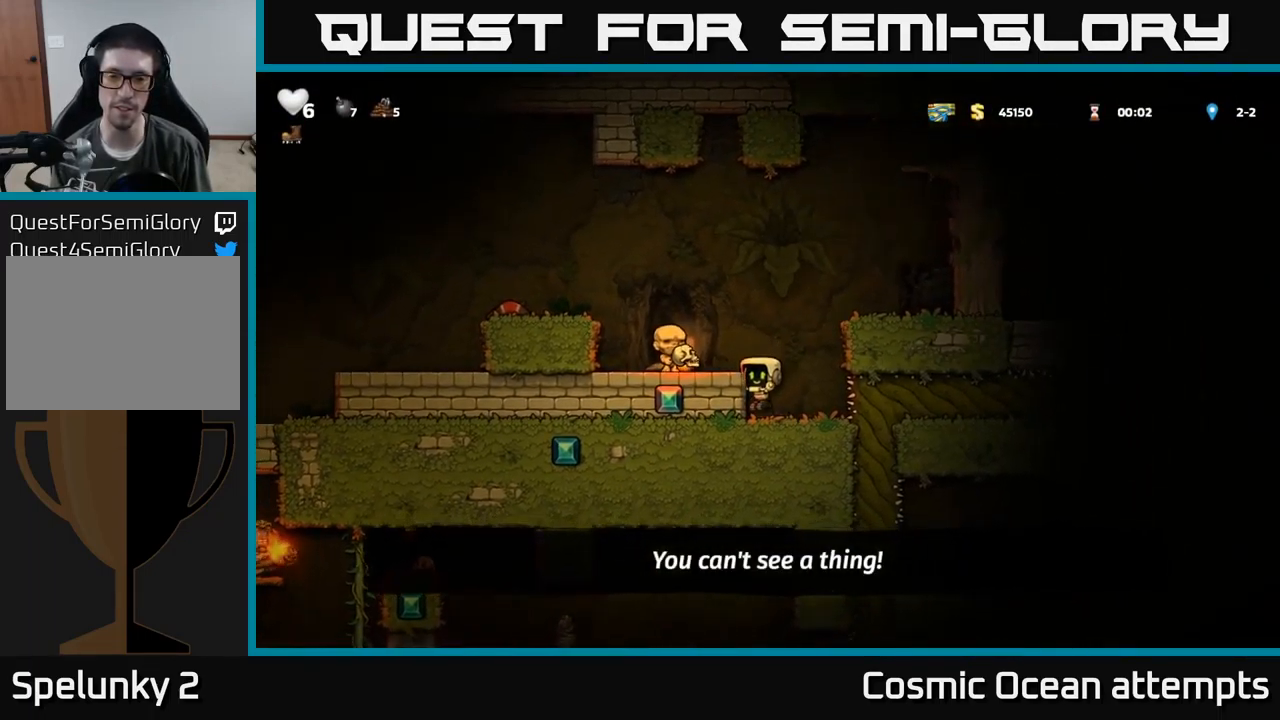
{"buttons": ["DPAD_LEFT"], "left_stick": "center", "events": [[150, "A", "down"], [233, "DPAD_LEFT", "down"], [283, "A", "up"]]}
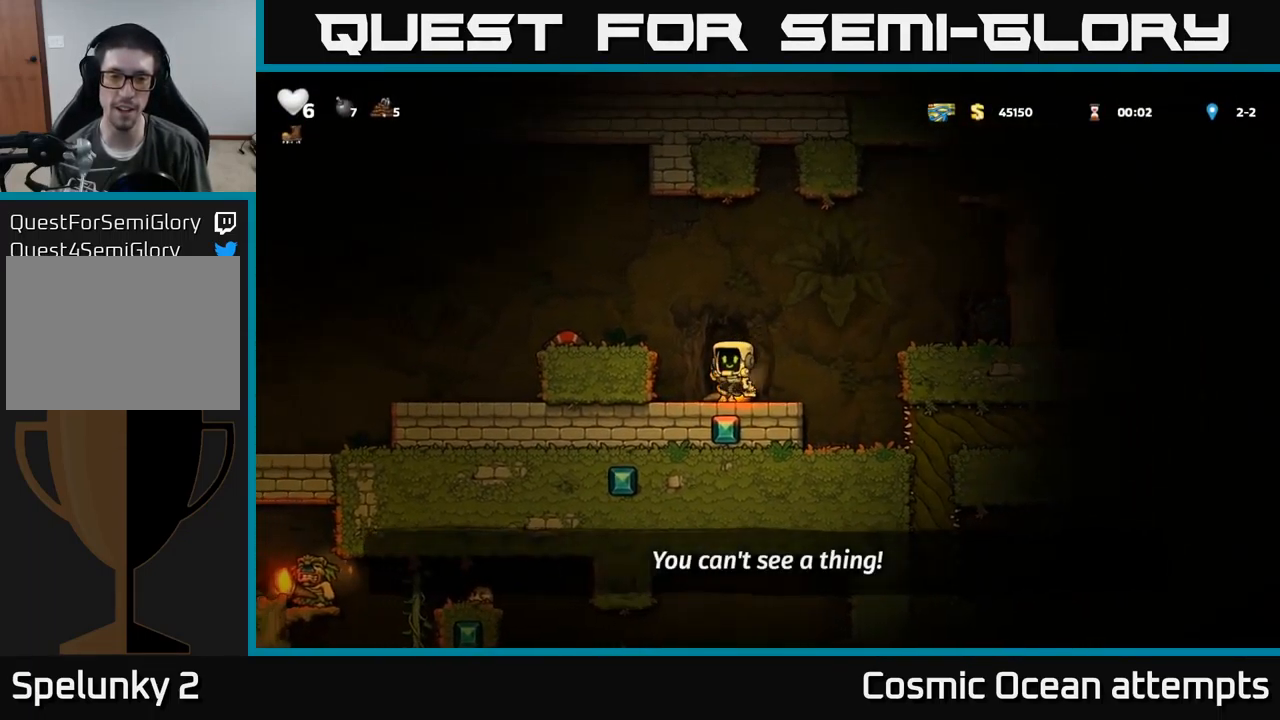
{"buttons": ["DPAD_RIGHT"], "left_stick": "center", "events": [[116, "A", "down"], [266, "A", "up"], [433, "DPAD_LEFT", "up"], [483, "DPAD_RIGHT", "down"]]}
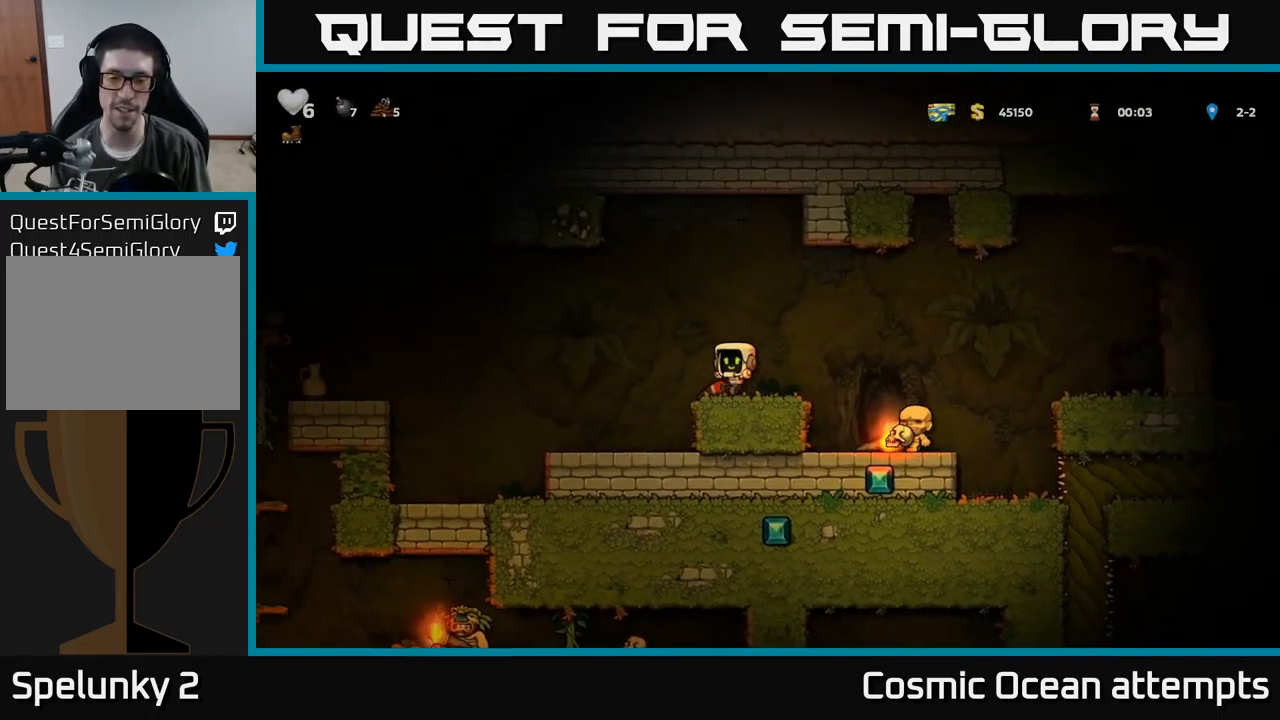
{"buttons": [], "left_stick": "center", "events": [[400, "DPAD_RIGHT", "up"]]}
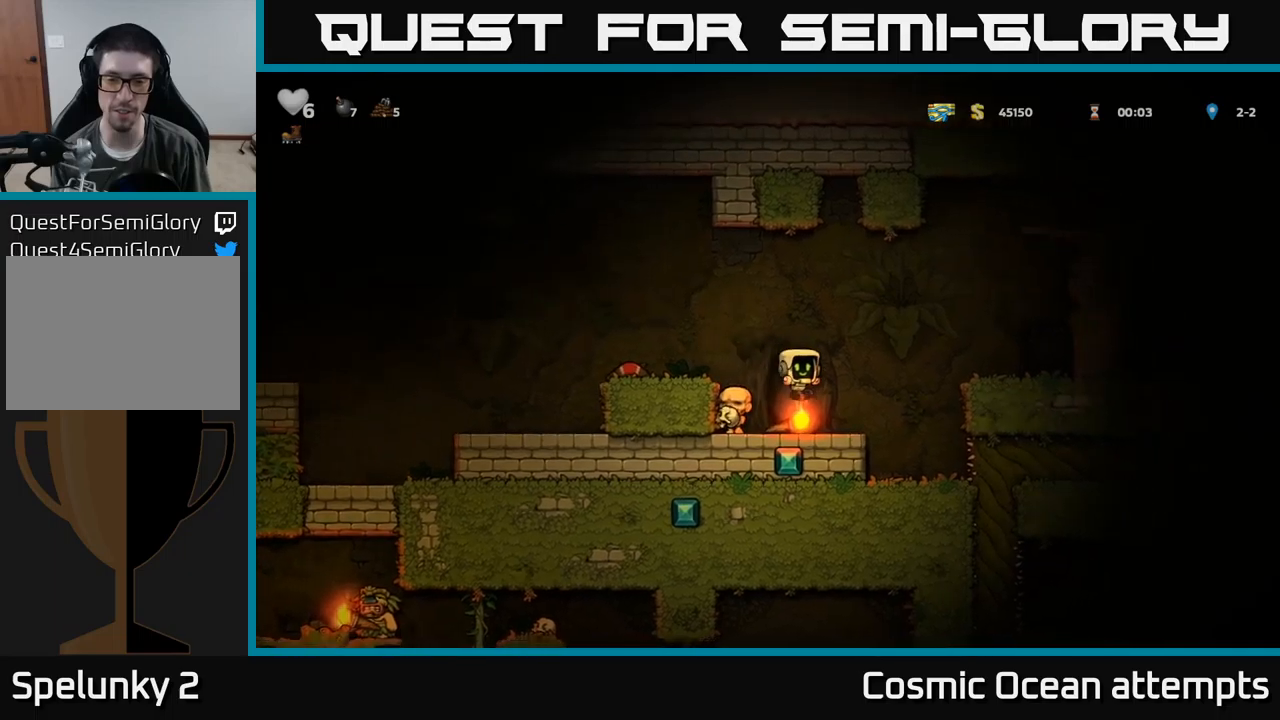
{"buttons": ["DPAD_LEFT"], "left_stick": "center", "events": [[217, "DPAD_DOWN", "down"], [500, "DPAD_DOWN", "up"], [500, "DPAD_LEFT", "down"]]}
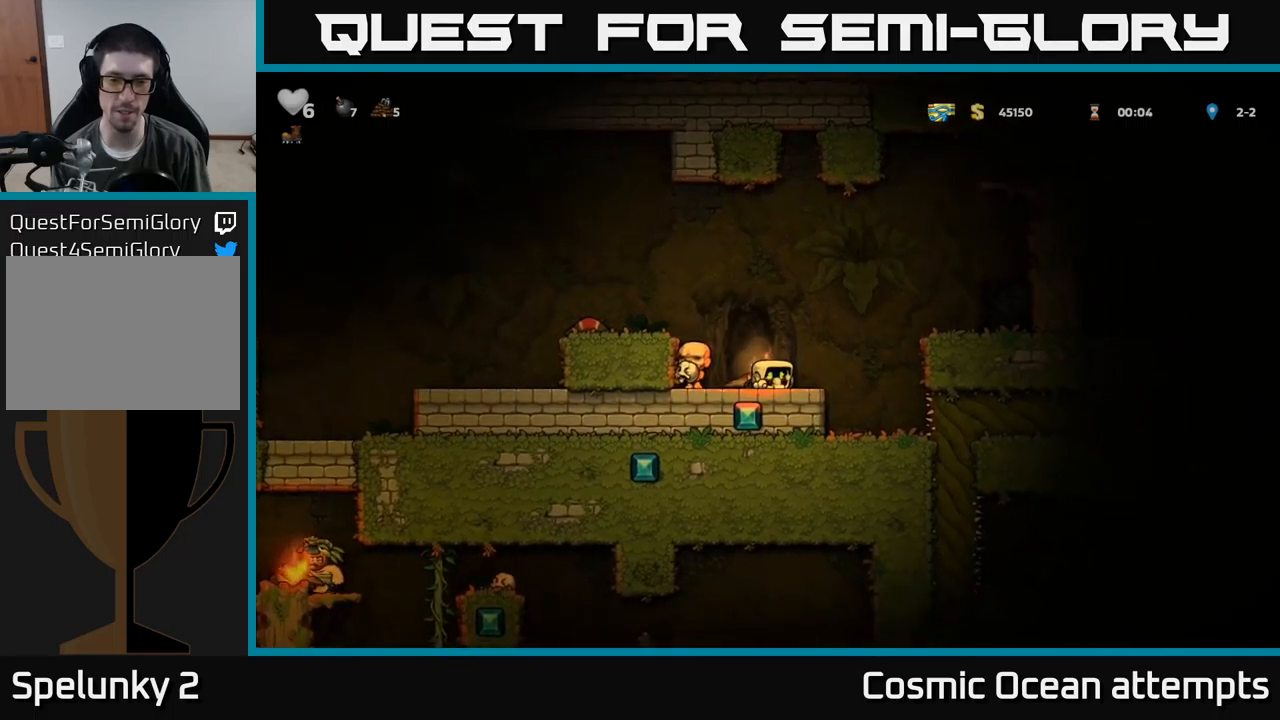
{"buttons": ["A", "DPAD_RIGHT"], "left_stick": "center", "events": [[50, "DPAD_DOWN", "down"], [83, "DPAD_LEFT", "up"], [133, "X", "down"], [250, "X", "up"], [283, "DPAD_DOWN", "up"], [317, "DPAD_RIGHT", "down"], [367, "A", "down"]]}
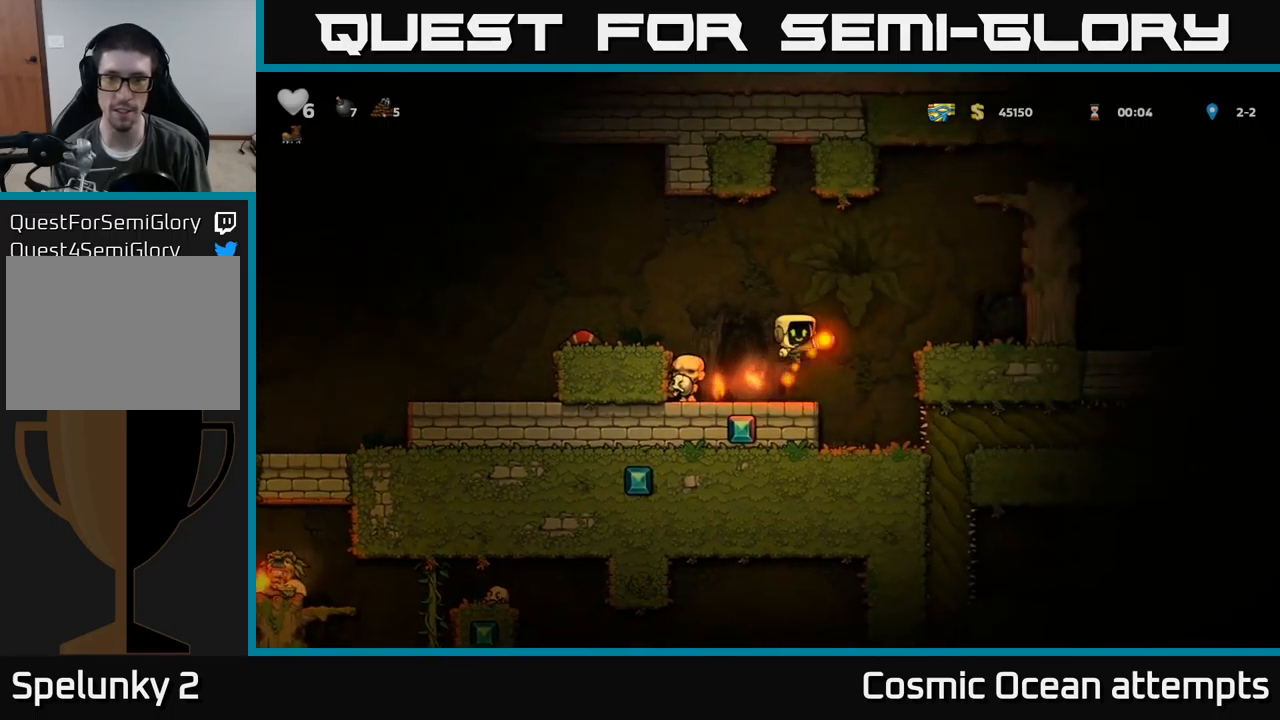
{"buttons": ["A", "DPAD_RIGHT"], "left_stick": "center", "events": [[67, "A", "up"], [250, "DPAD_RIGHT", "up"], [367, "A", "down"], [417, "DPAD_RIGHT", "down"]]}
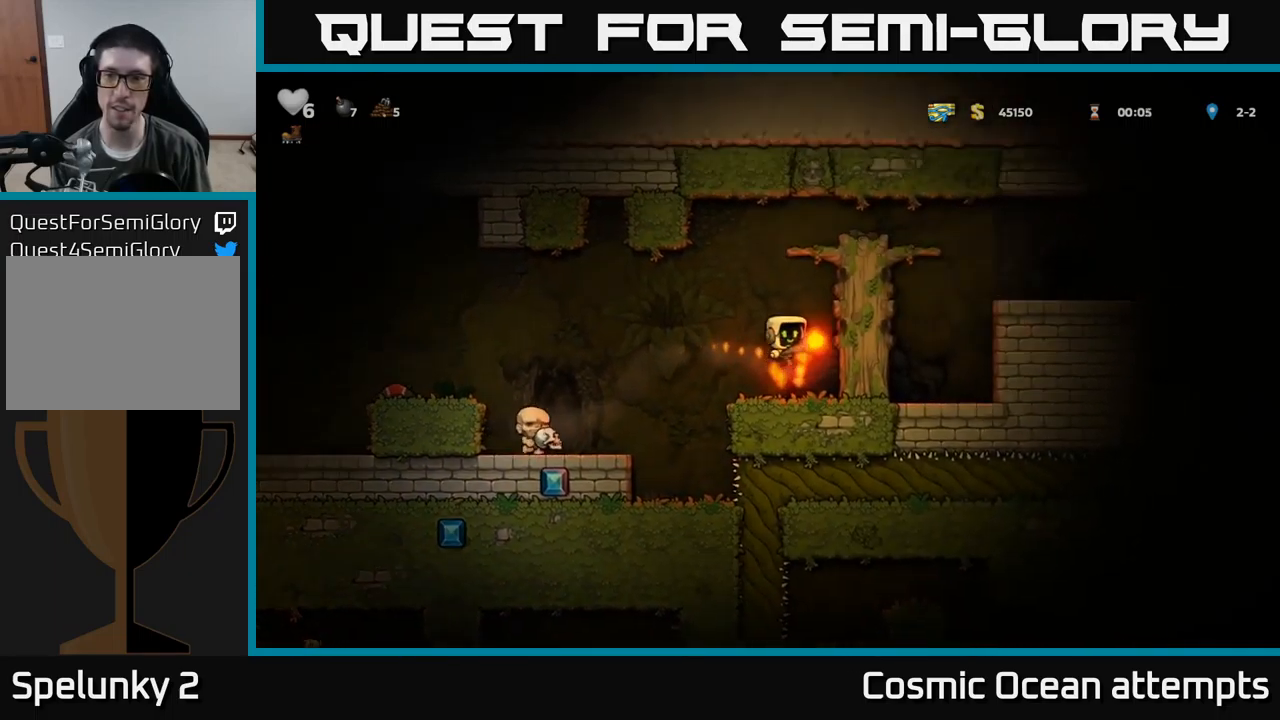
{"buttons": ["A", "DPAD_RIGHT"], "left_stick": "center", "events": [[33, "A", "up"], [433, "A", "down"]]}
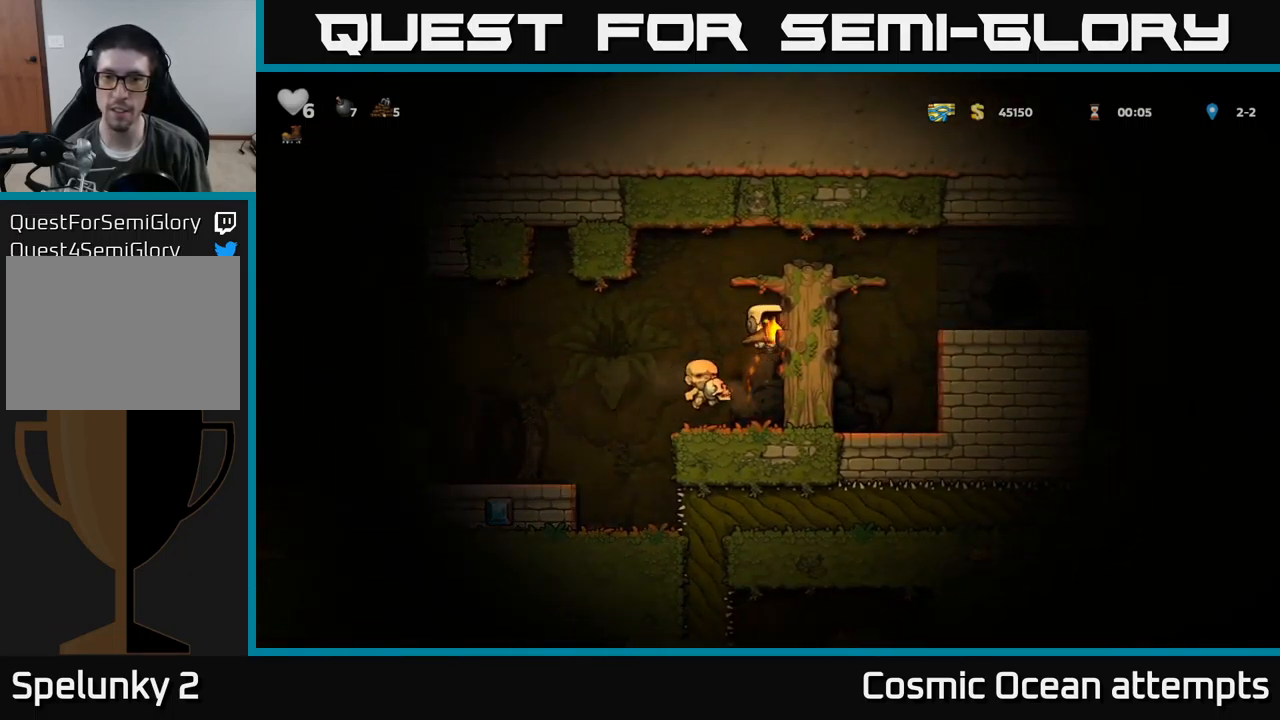
{"buttons": ["DPAD_RIGHT"], "left_stick": "center", "events": [[33, "A", "up"], [217, "A", "down"], [367, "A", "up"]]}
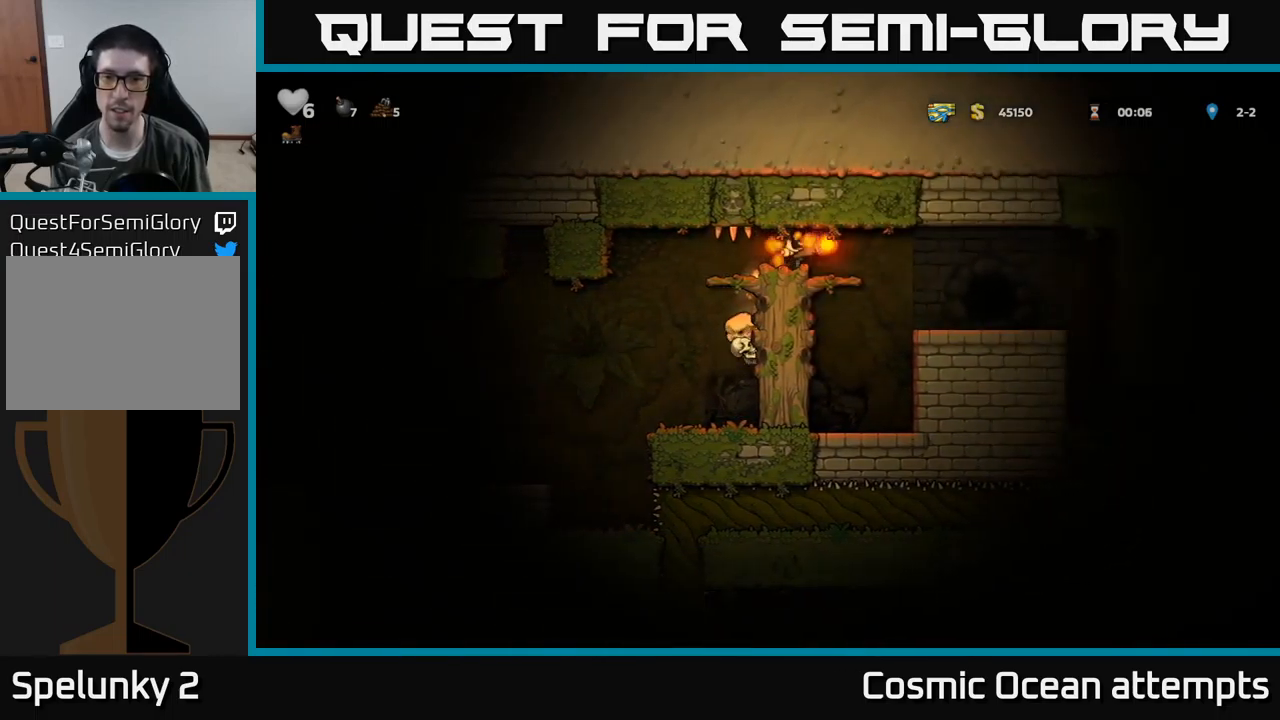
{"buttons": [], "left_stick": "center", "events": [[333, "DPAD_RIGHT", "up"]]}
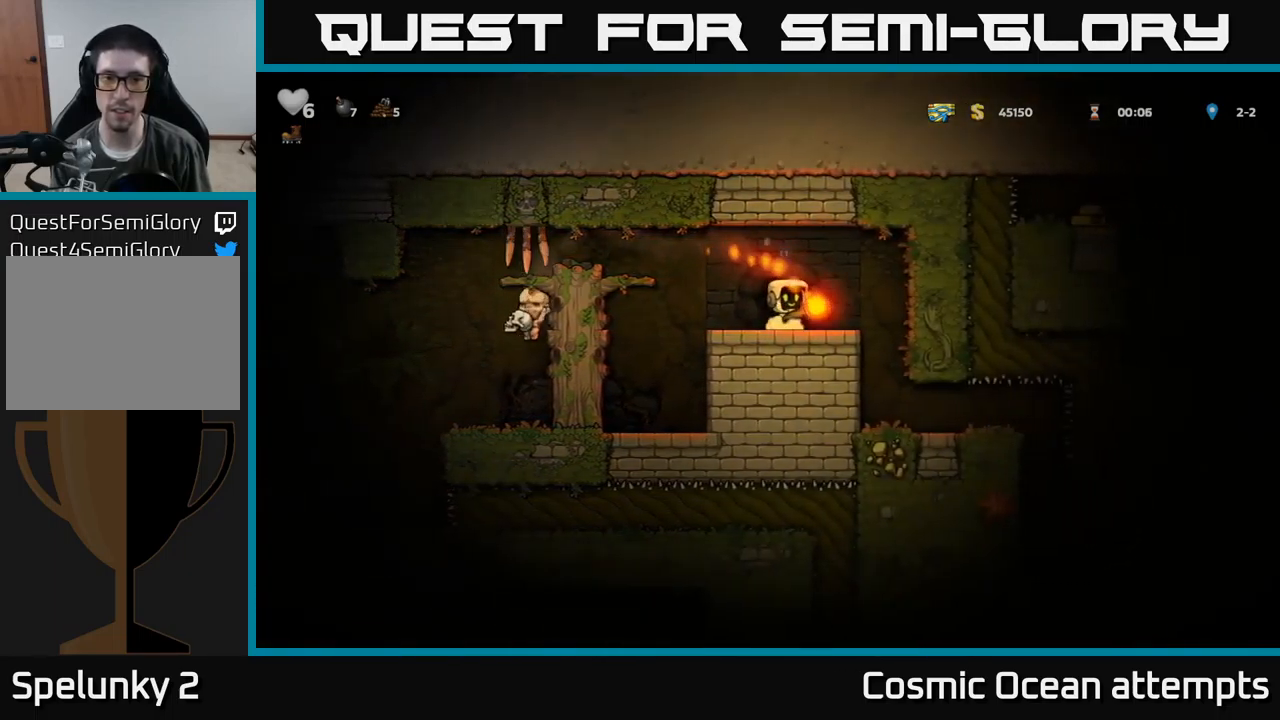
{"buttons": [], "left_stick": "center", "events": [[267, "DPAD_LEFT", "down"], [333, "DPAD_LEFT", "up"], [367, "L2", "down"], [450, "L2", "up"]]}
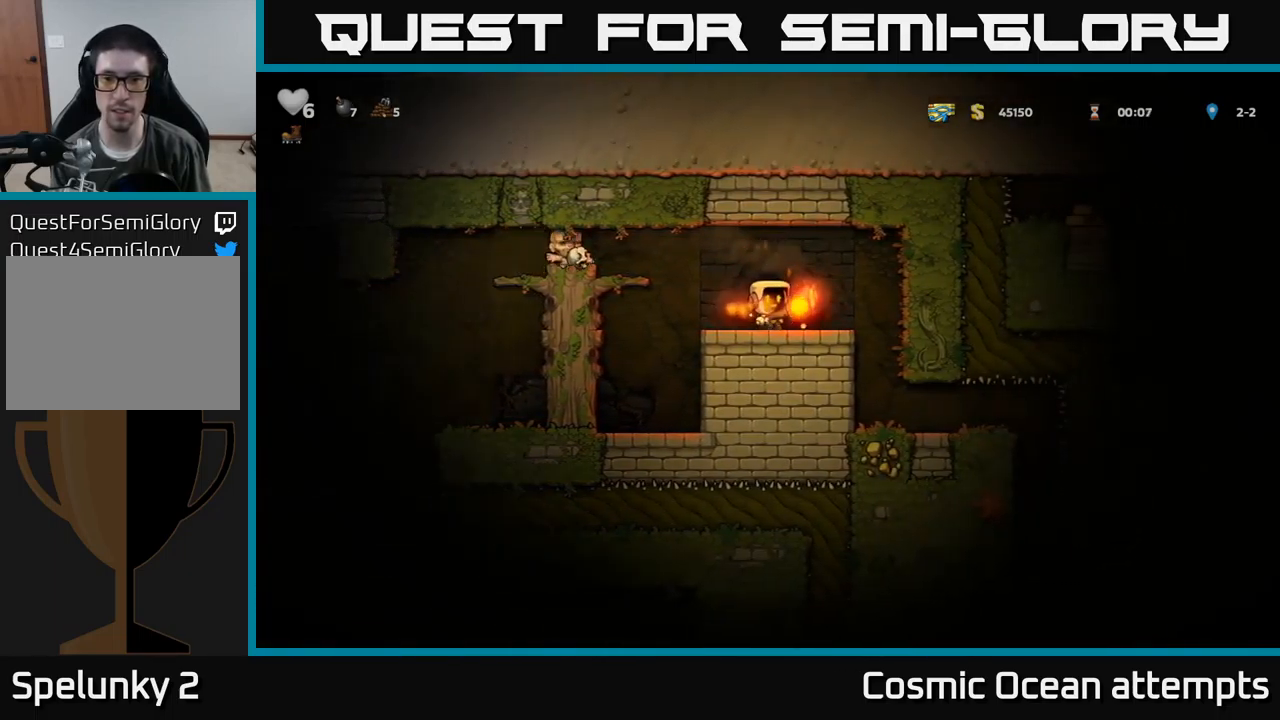
{"buttons": [], "left_stick": "center", "events": []}
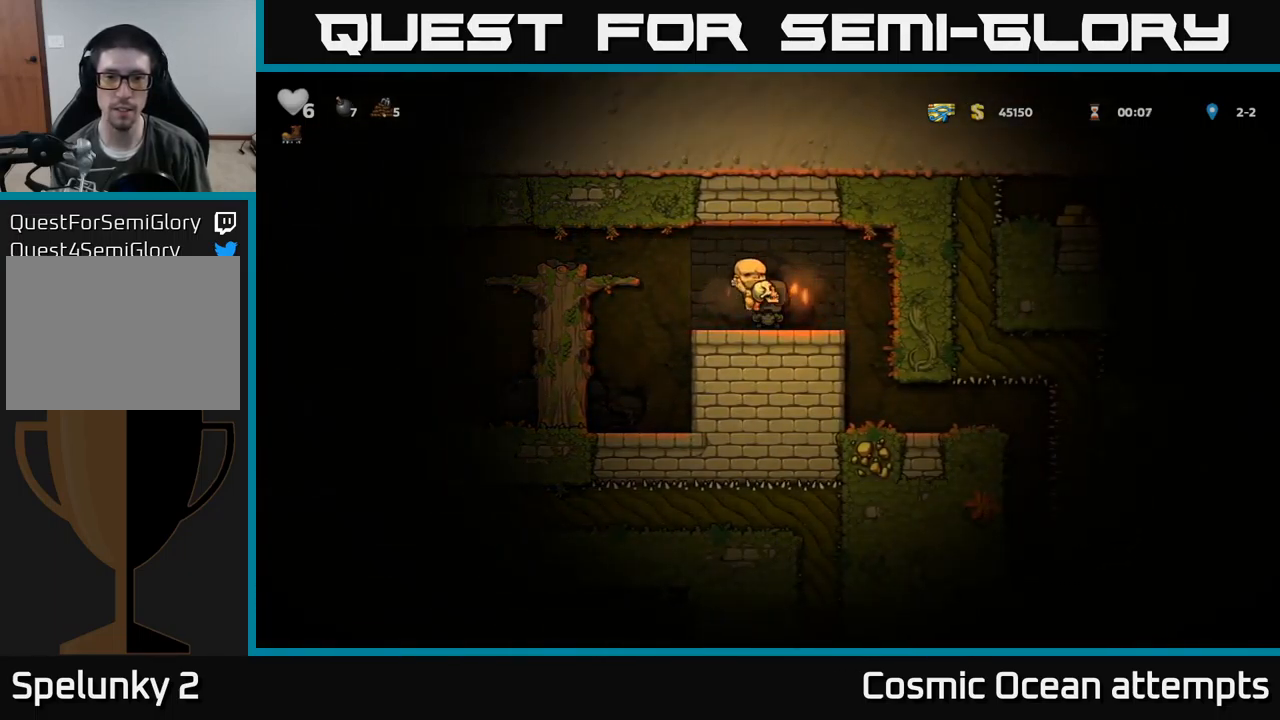
{"buttons": [], "left_stick": "center", "events": []}